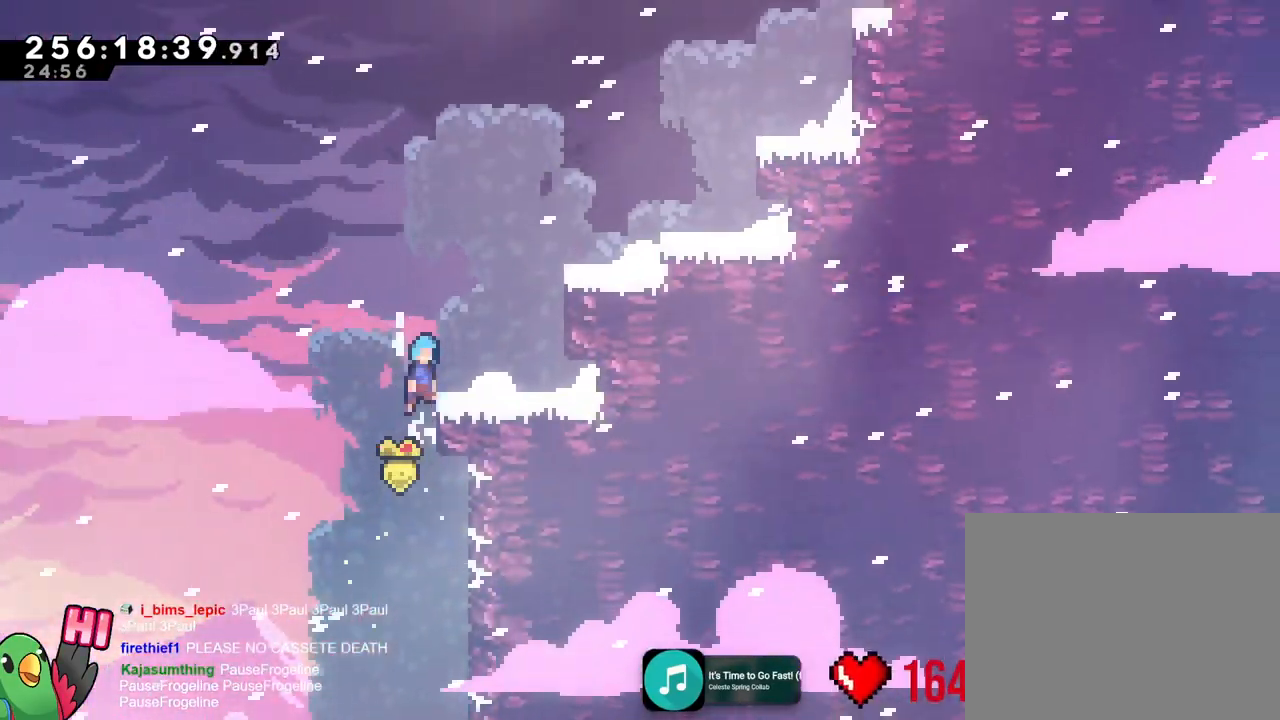
Gameplay with a controller (Nintendo layout); each line is a JSON object with the inputs held at the frame after it. "events" lists button and stick changes between this image and that frame as [ms after this image, input, new state], when the widget could be followed in between. Not read: DPAD_DOWN DPAD_RIGHT DPAD_UP HOME L1 L2 L3 R1 R3 SELECT START Y.
{"buttons": ["B"], "left_stick": "up-right", "right_stick": "center", "events": [[151, "B", "up"], [217, "left_stick", "center"], [434, "B", "down"], [501, "left_stick", "up-right"]]}
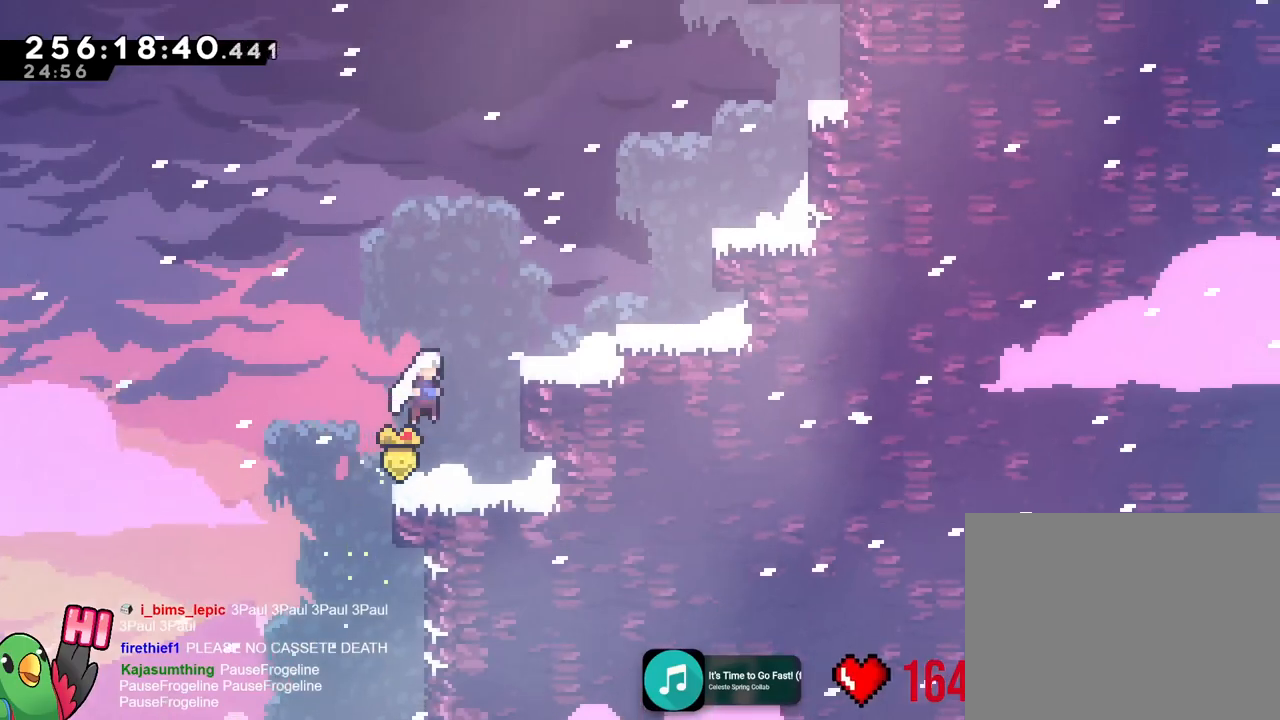
{"buttons": [], "left_stick": "right", "right_stick": "center", "events": [[334, "left_stick", "right"], [350, "B", "up"]]}
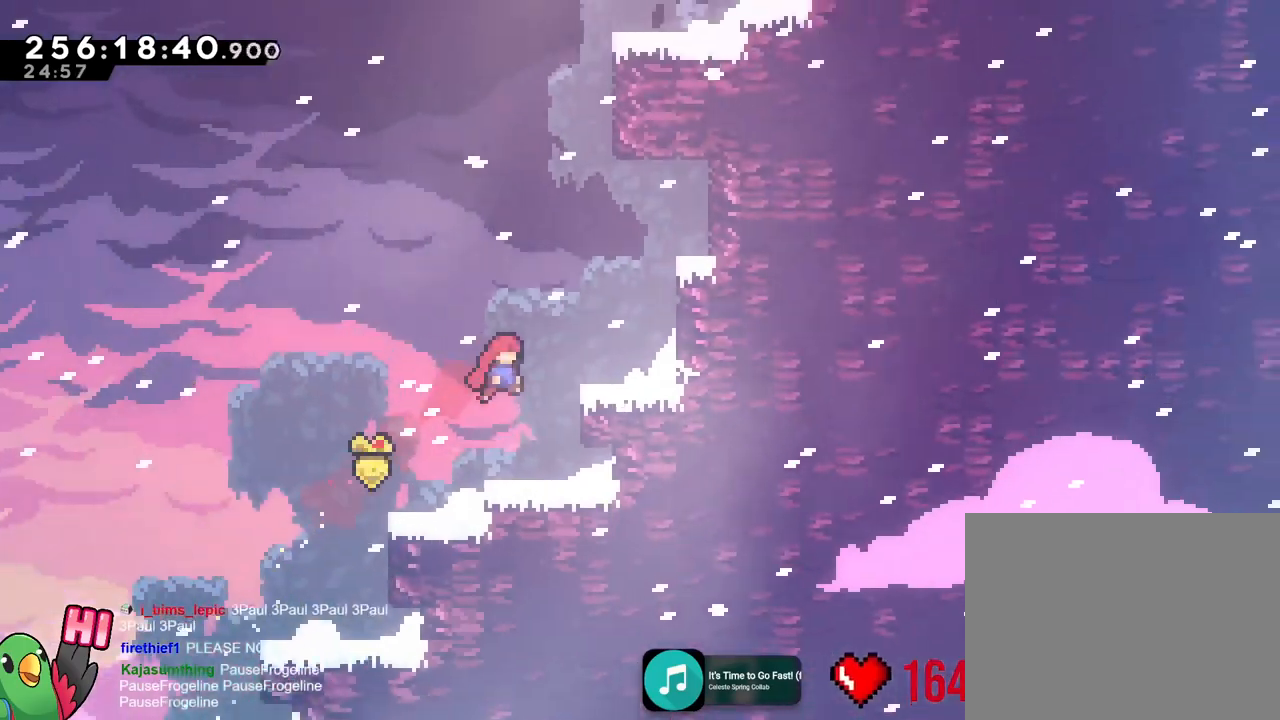
{"buttons": ["B"], "left_stick": "center", "right_stick": "center", "events": [[50, "left_stick", "center"], [451, "B", "down"]]}
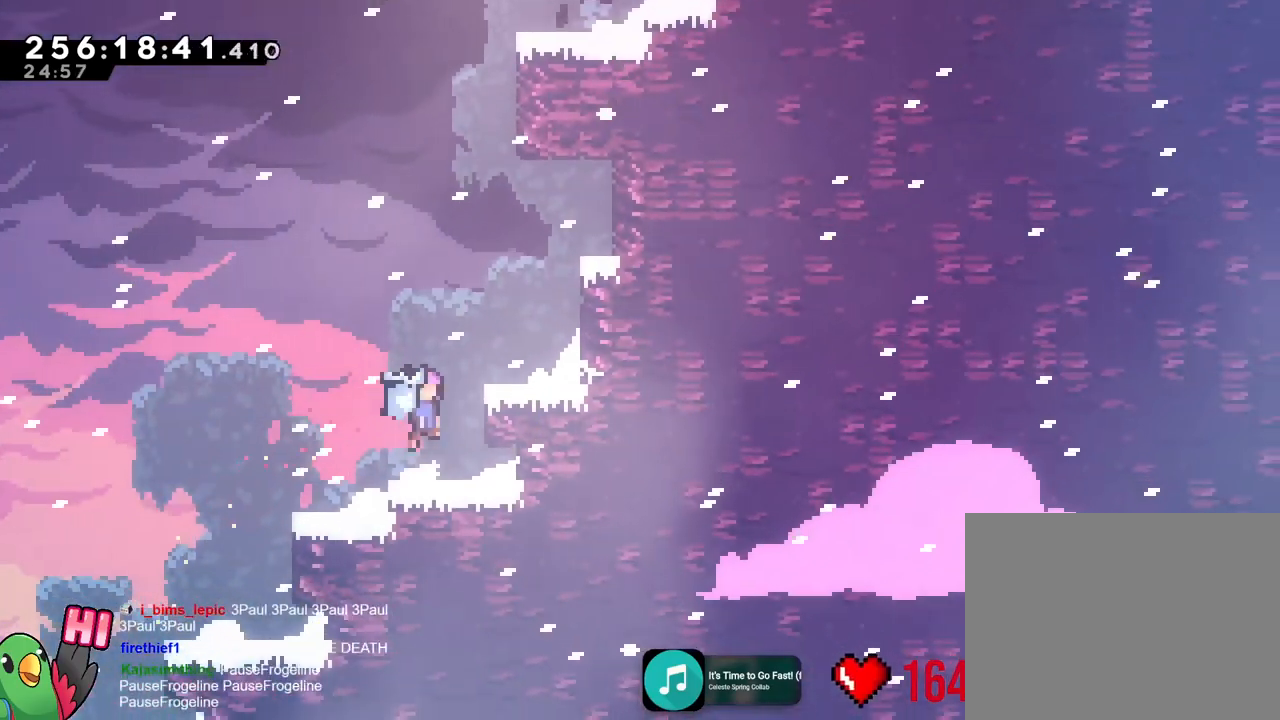
{"buttons": ["B"], "left_stick": "up", "right_stick": "center", "events": [[84, "left_stick", "right"], [351, "left_stick", "up"]]}
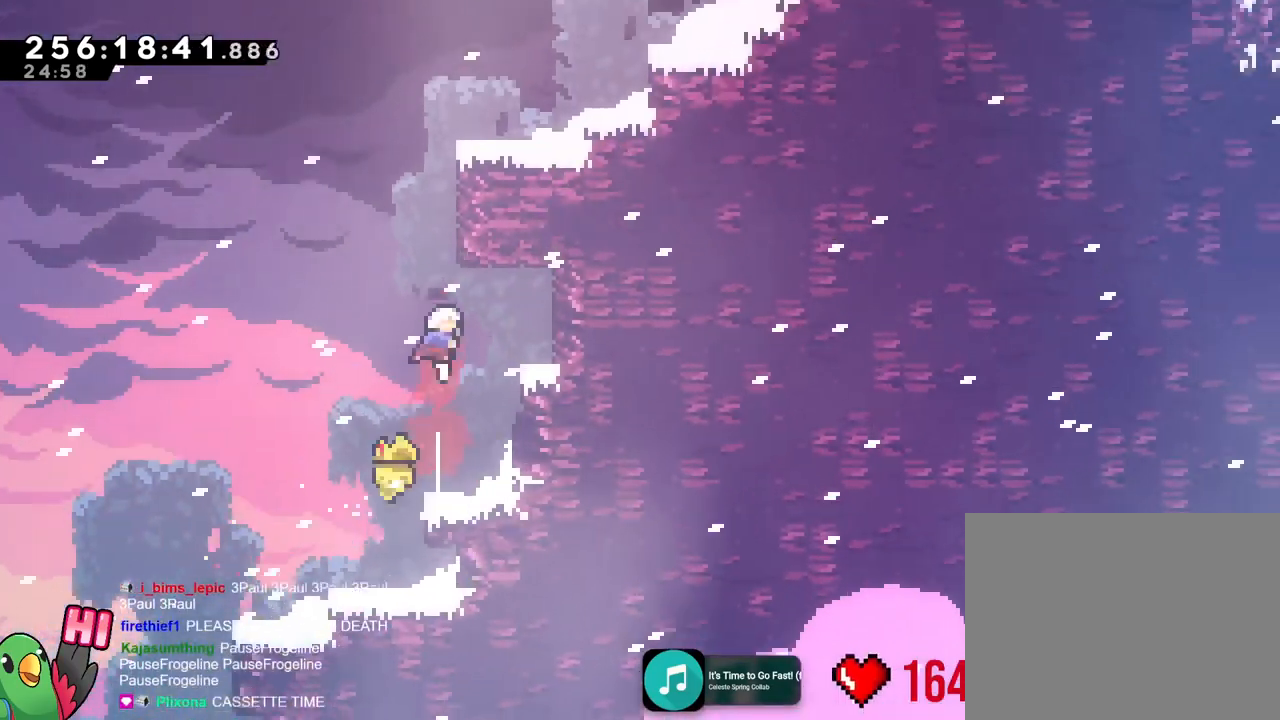
{"buttons": ["B"], "left_stick": "up-right", "right_stick": "center", "events": [[16, "B", "up"], [183, "B", "down"], [367, "left_stick", "up-right"]]}
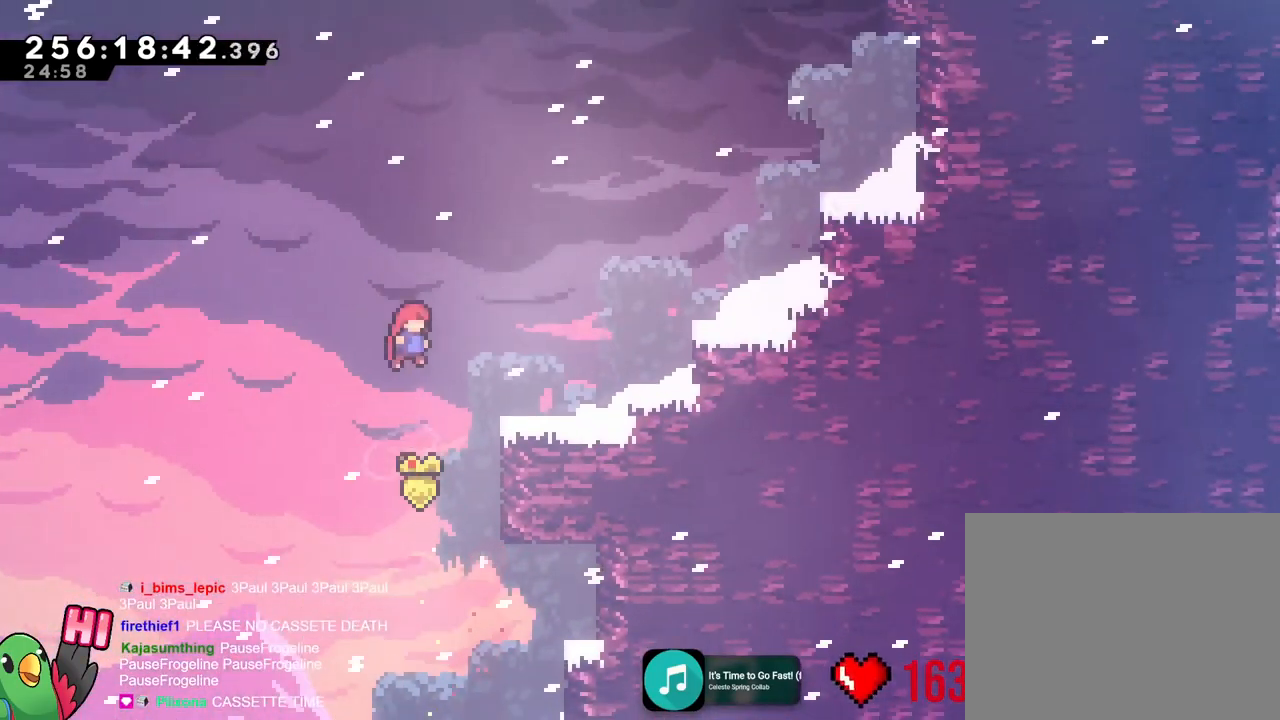
{"buttons": [], "left_stick": "right", "right_stick": "center", "events": [[251, "left_stick", "right"], [267, "B", "up"], [267, "X", "down"], [317, "X", "up"]]}
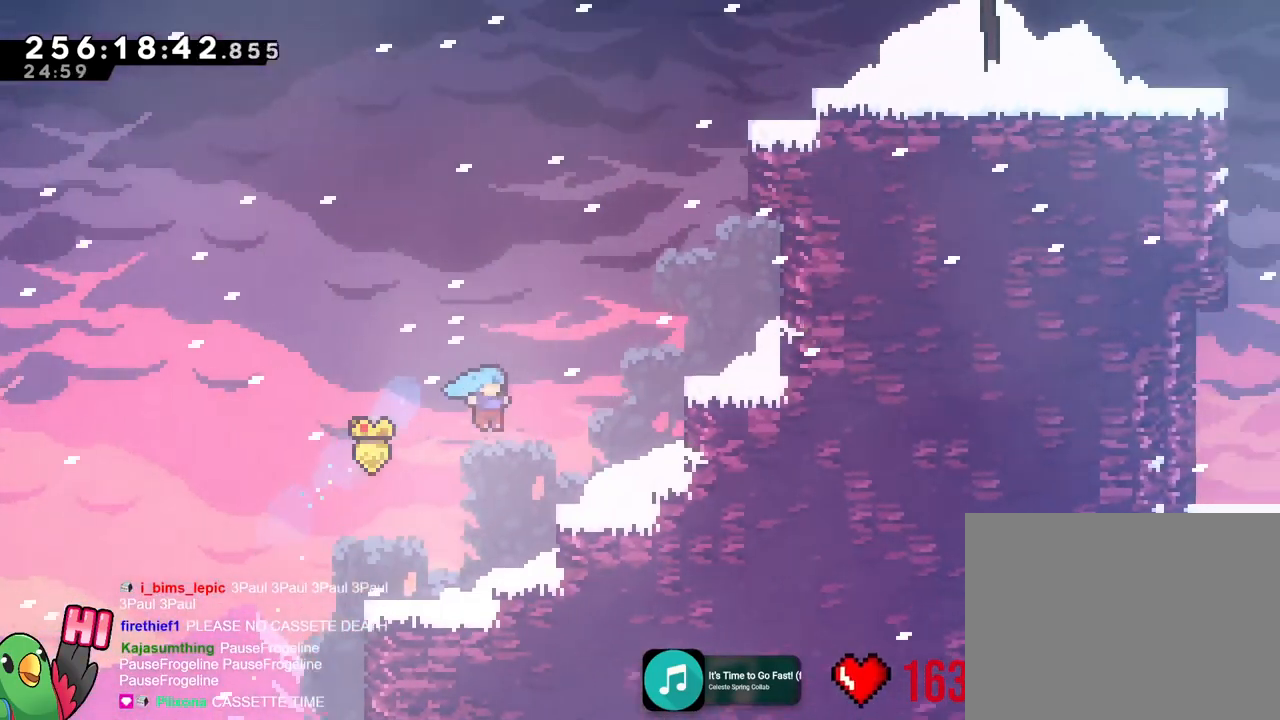
{"buttons": [], "left_stick": "right", "right_stick": "center", "events": [[183, "B", "down"], [500, "B", "up"]]}
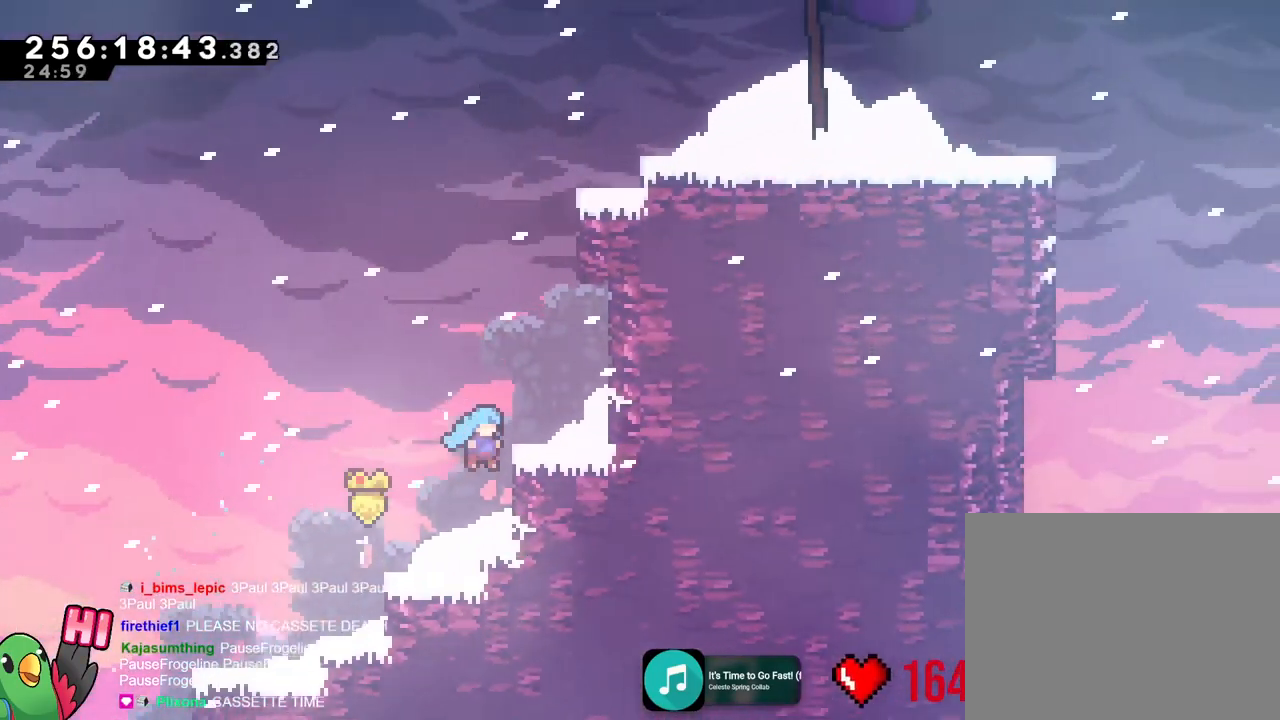
{"buttons": [], "left_stick": "right", "right_stick": "center", "events": [[100, "B", "down"], [184, "B", "up"], [267, "left_stick", "center"], [401, "left_stick", "right"]]}
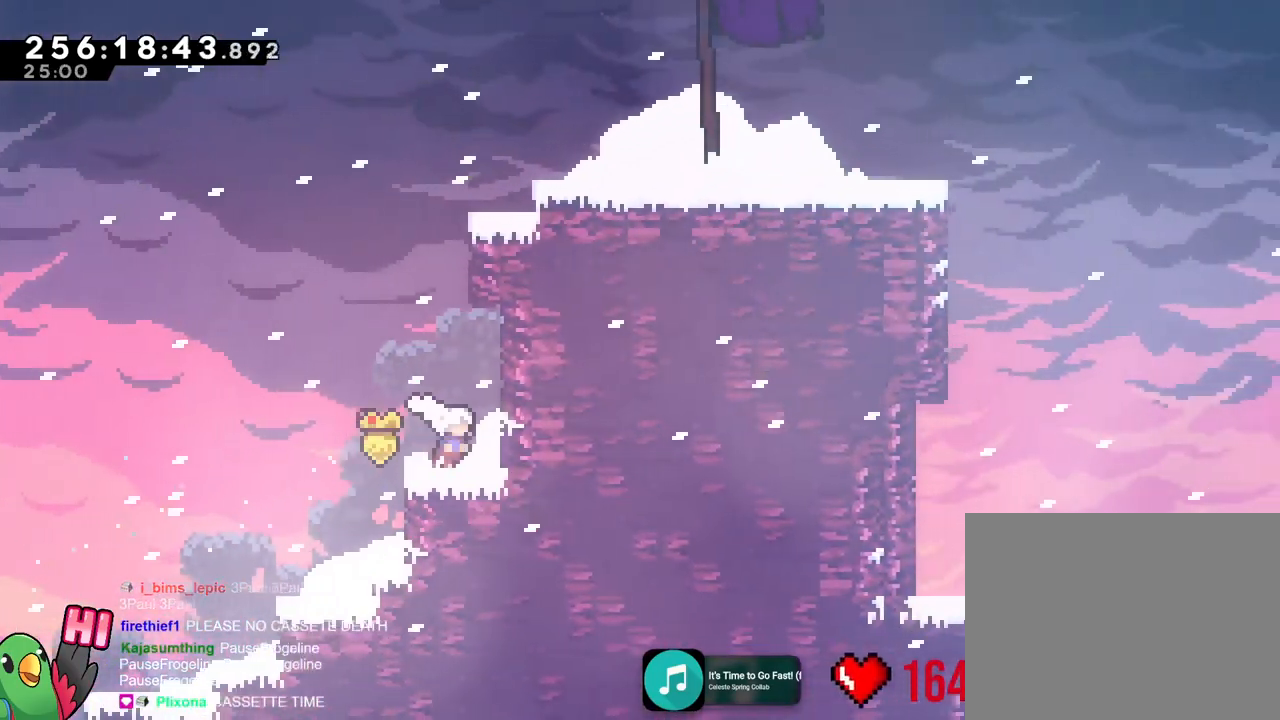
{"buttons": ["B"], "left_stick": "right", "right_stick": "center", "events": [[33, "left_stick", "center"], [117, "left_stick", "up"], [367, "B", "down"], [383, "left_stick", "right"]]}